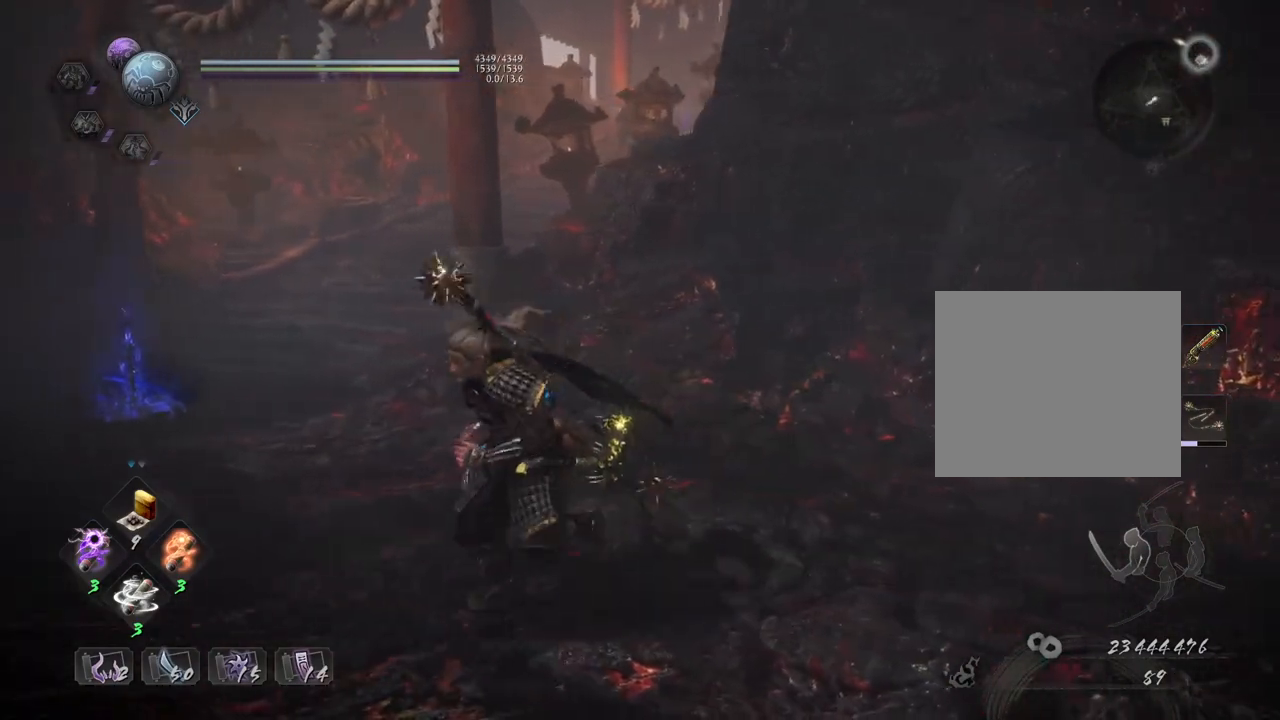
Gameplay with a controller (PlayStation layout); each line is a JSON object with the inputs held at the frame after it. "events" lists button and stick changes between this image and that frame as [ms after this image, input, new state], when the widget could be followed in between.
{"buttons": [], "left_stick": "left", "right_stick": "right", "events": [[417, "left_stick", "left"], [417, "right_stick", "right"]]}
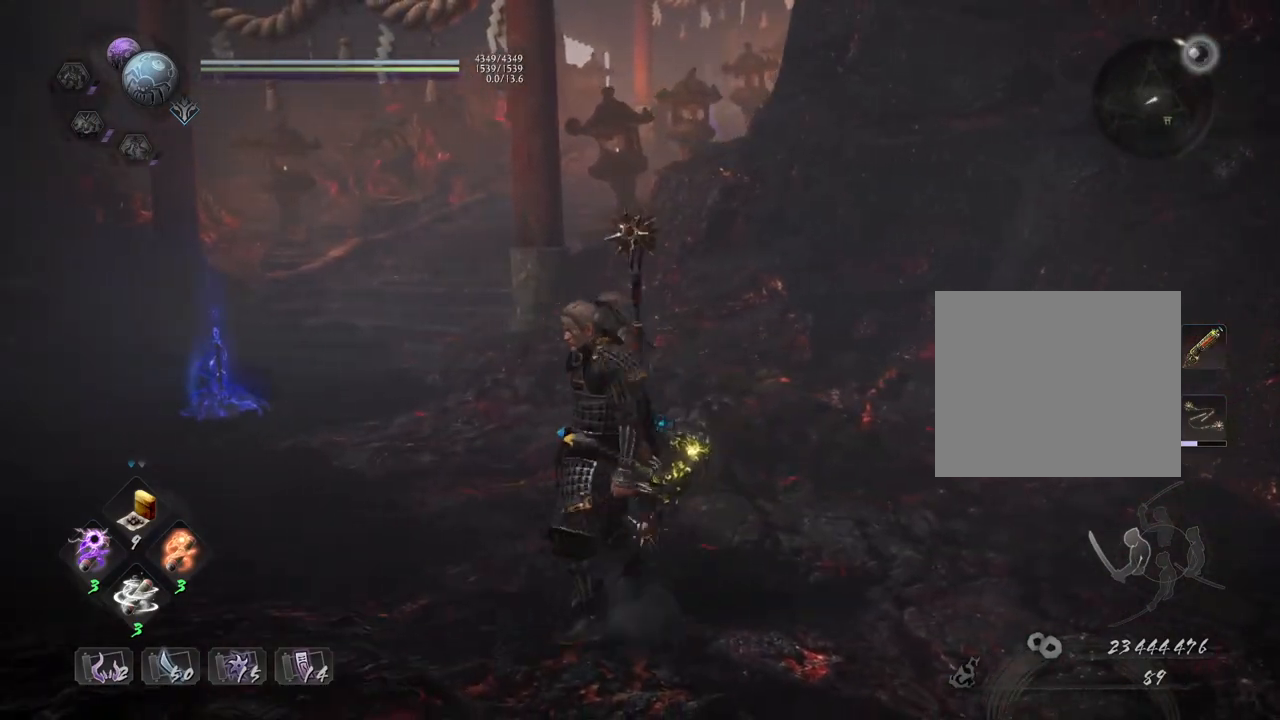
{"buttons": [], "left_stick": "left", "right_stick": "right", "events": []}
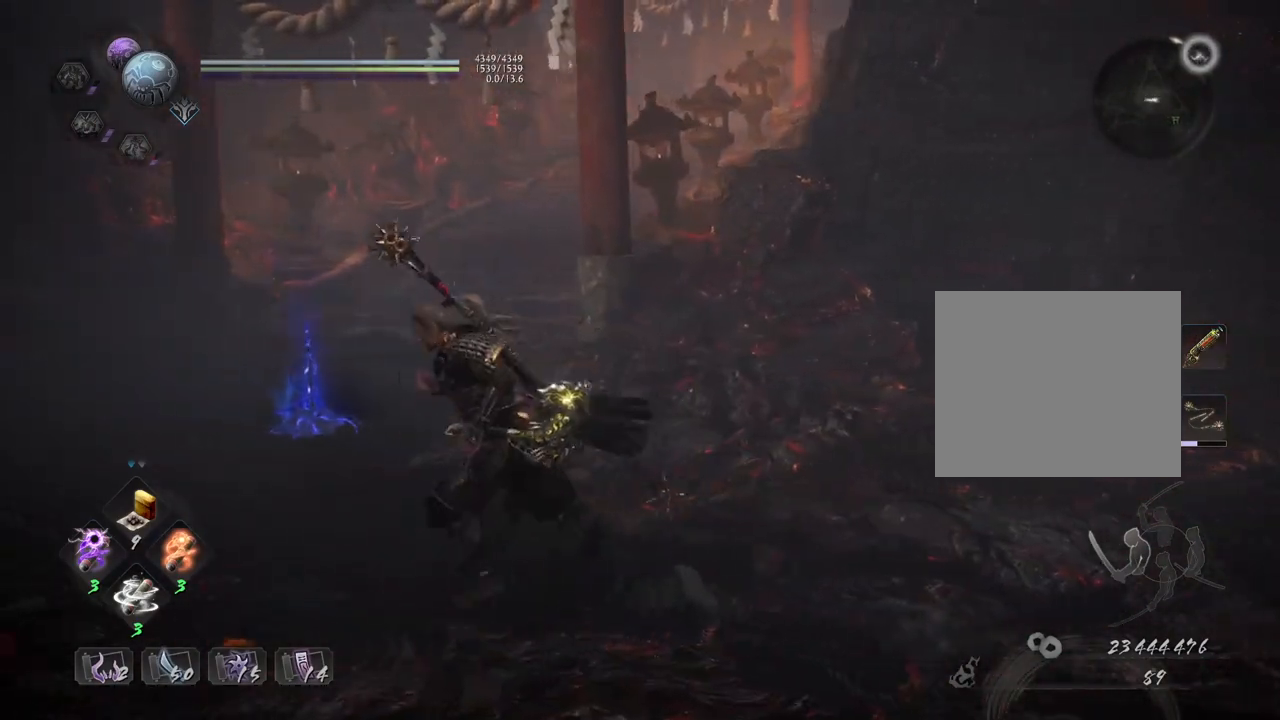
{"buttons": [], "left_stick": "up-left", "right_stick": "right", "events": [[450, "left_stick", "up-left"]]}
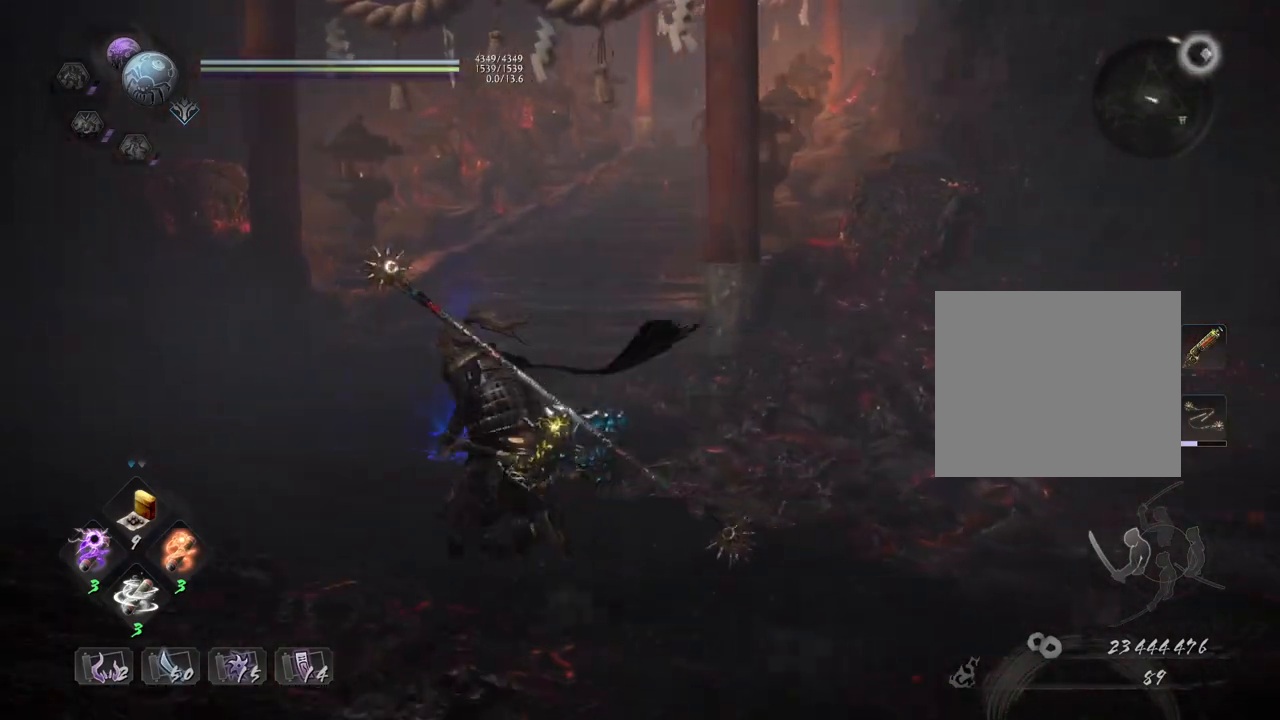
{"buttons": [], "left_stick": "up", "right_stick": "right", "events": [[350, "left_stick", "up"]]}
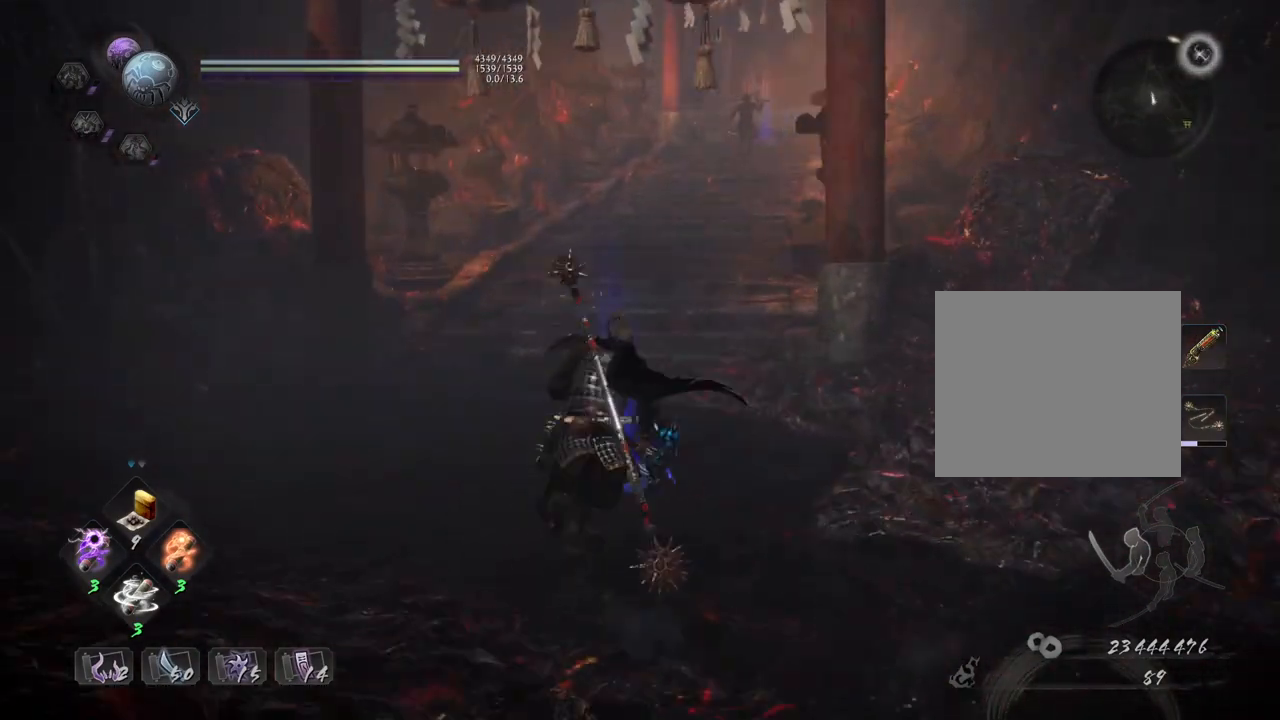
{"buttons": [], "left_stick": "center", "right_stick": "up-right", "events": [[217, "left_stick", "center"], [450, "right_stick", "up-right"]]}
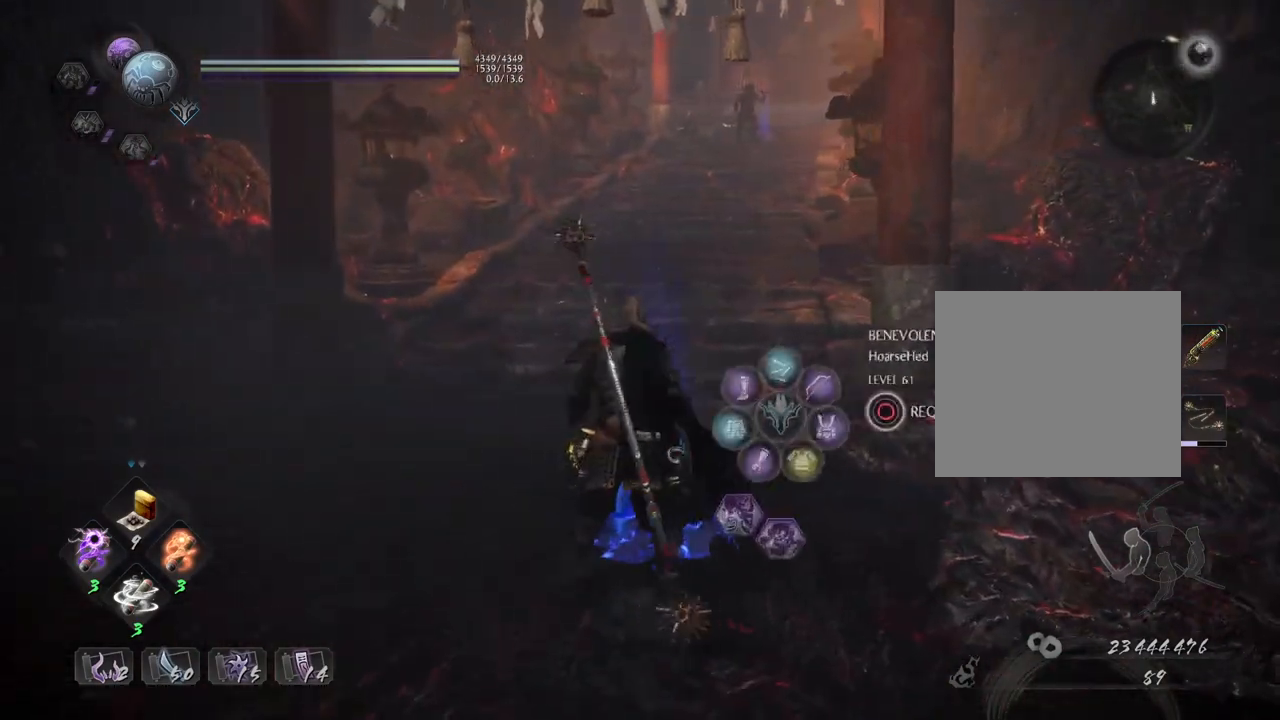
{"buttons": [], "left_stick": "center", "right_stick": "center", "events": [[333, "right_stick", "center"]]}
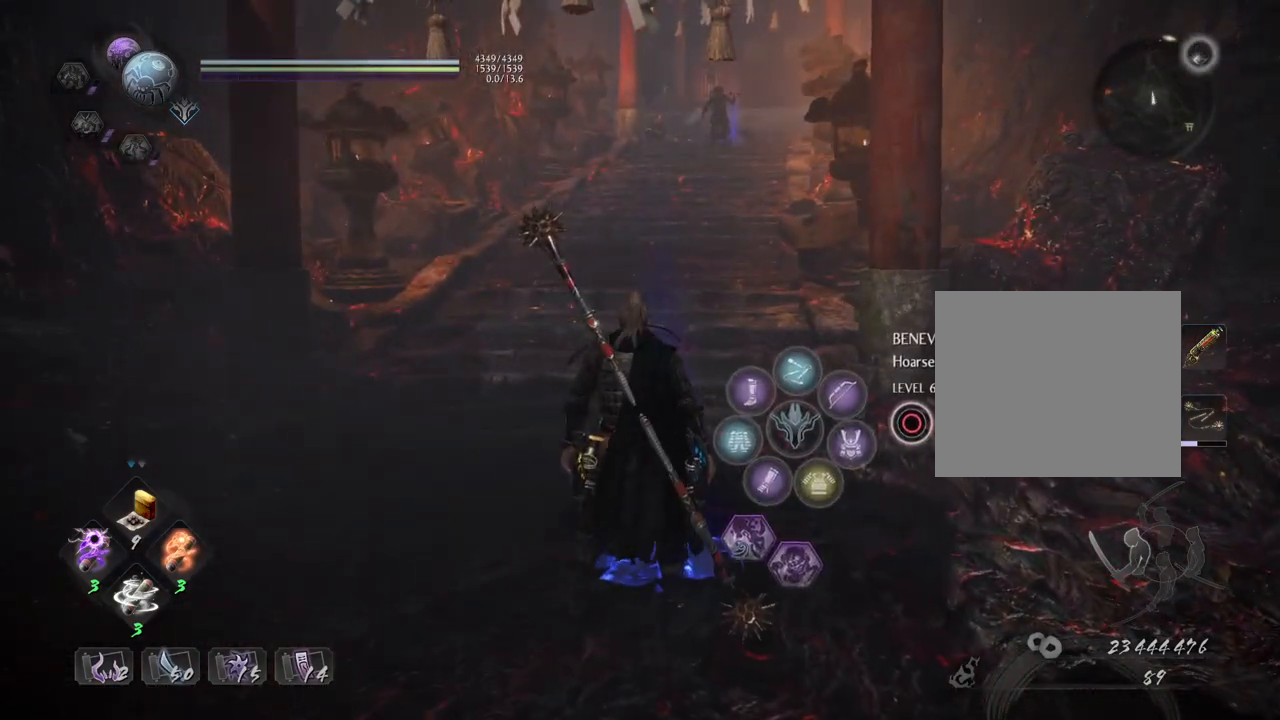
{"buttons": [], "left_stick": "up", "right_stick": "center", "events": [[400, "left_stick", "up"]]}
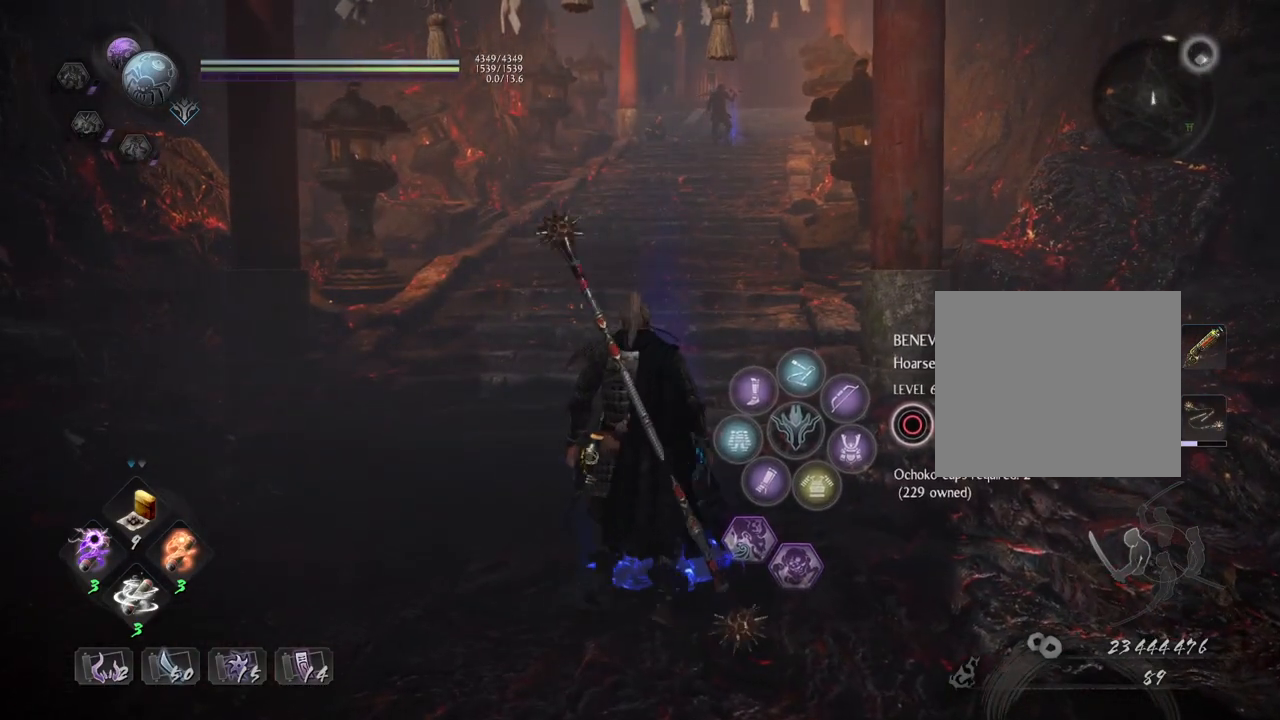
{"buttons": [], "left_stick": "left", "right_stick": "right", "events": [[267, "left_stick", "up-left"], [433, "left_stick", "left"], [483, "right_stick", "right"]]}
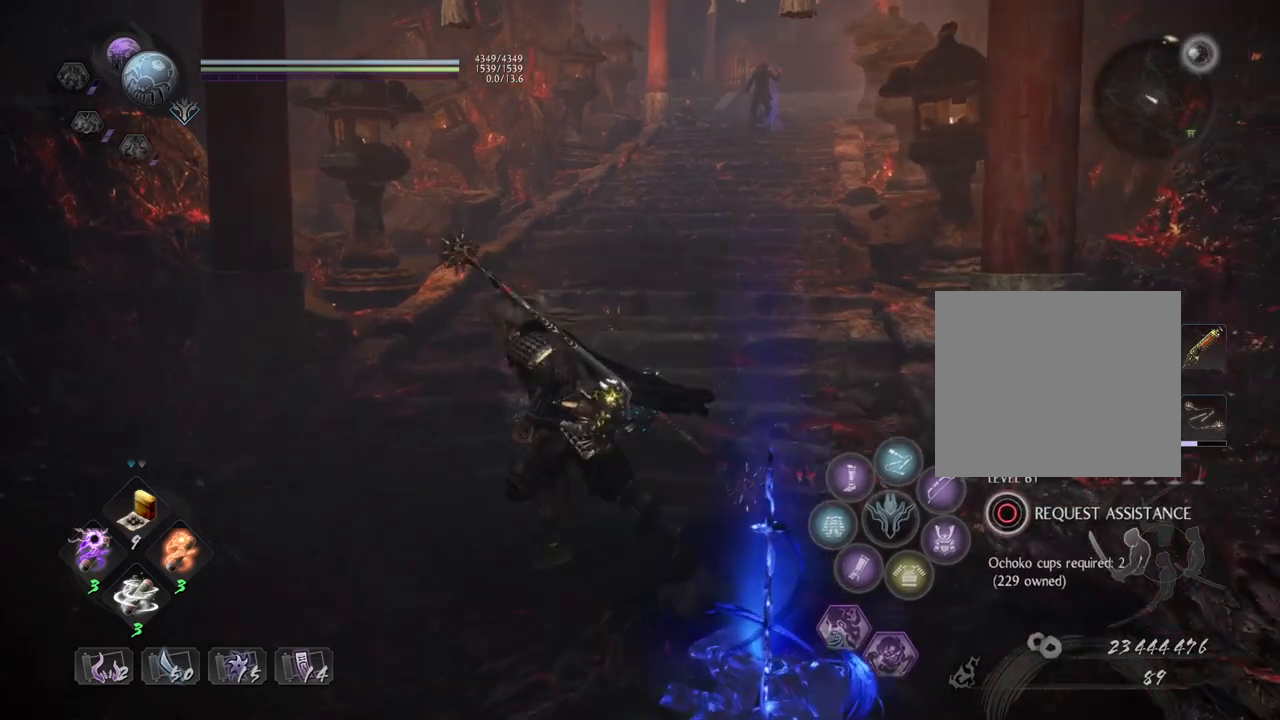
{"buttons": [], "left_stick": "down-right", "right_stick": "center", "events": [[100, "left_stick", "down-left"], [217, "left_stick", "down"], [367, "left_stick", "down-right"], [367, "right_stick", "center"]]}
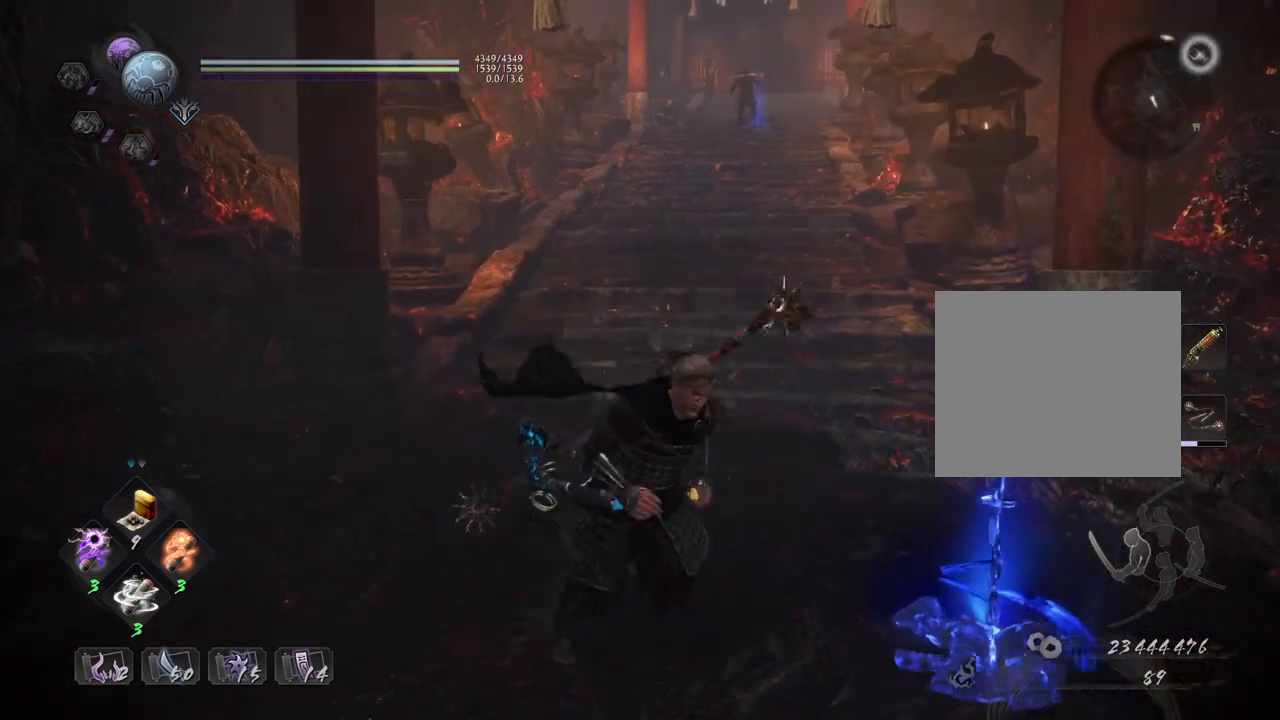
{"buttons": [], "left_stick": "right", "right_stick": "center", "events": [[233, "left_stick", "right"]]}
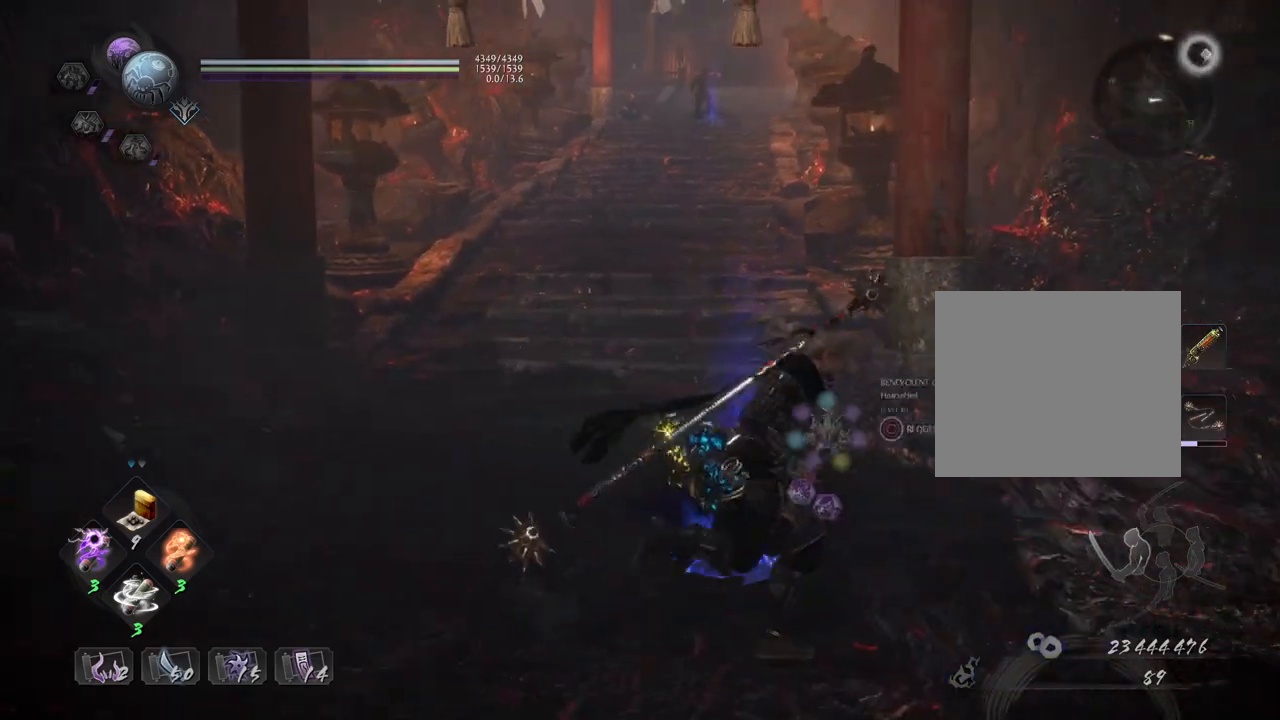
{"buttons": [], "left_stick": "up-left", "right_stick": "center", "events": [[33, "left_stick", "up-right"], [183, "left_stick", "up"], [433, "left_stick", "up-left"]]}
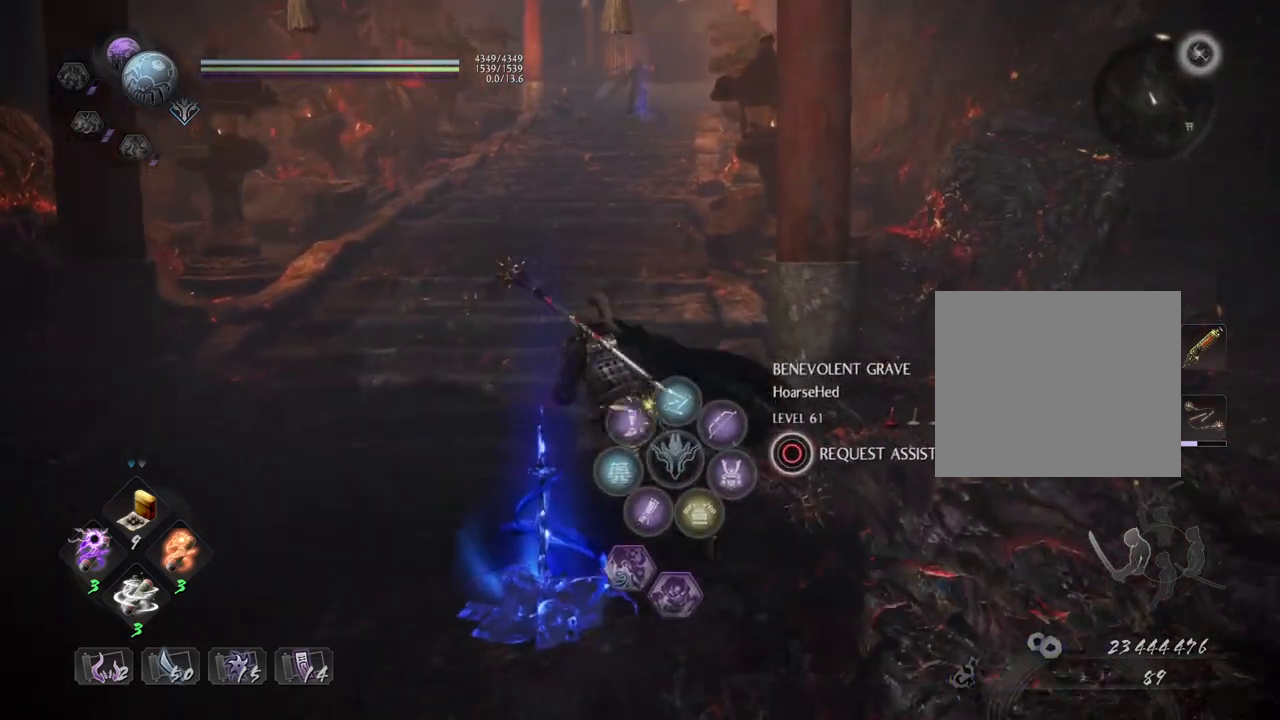
{"buttons": [], "left_stick": "down-left", "right_stick": "center", "events": [[167, "left_stick", "left"], [383, "left_stick", "down-left"]]}
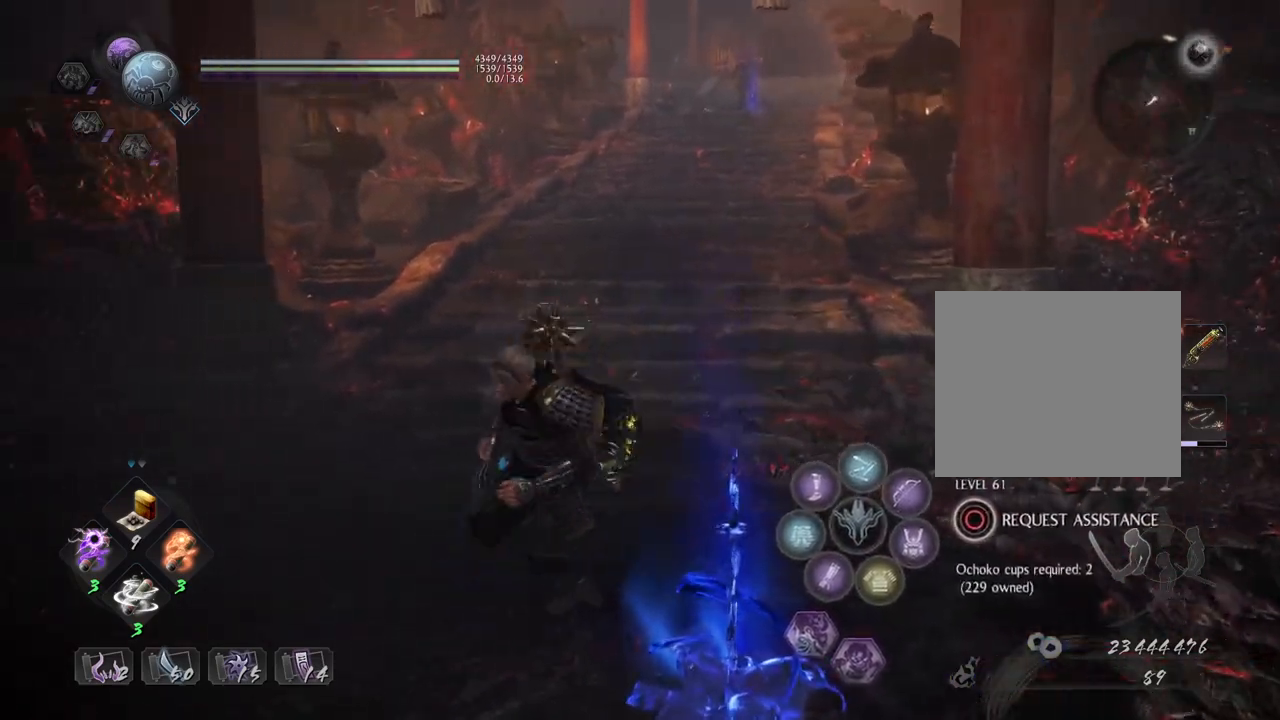
{"buttons": [], "left_stick": "center", "right_stick": "center", "events": [[50, "left_stick", "down"], [317, "left_stick", "center"]]}
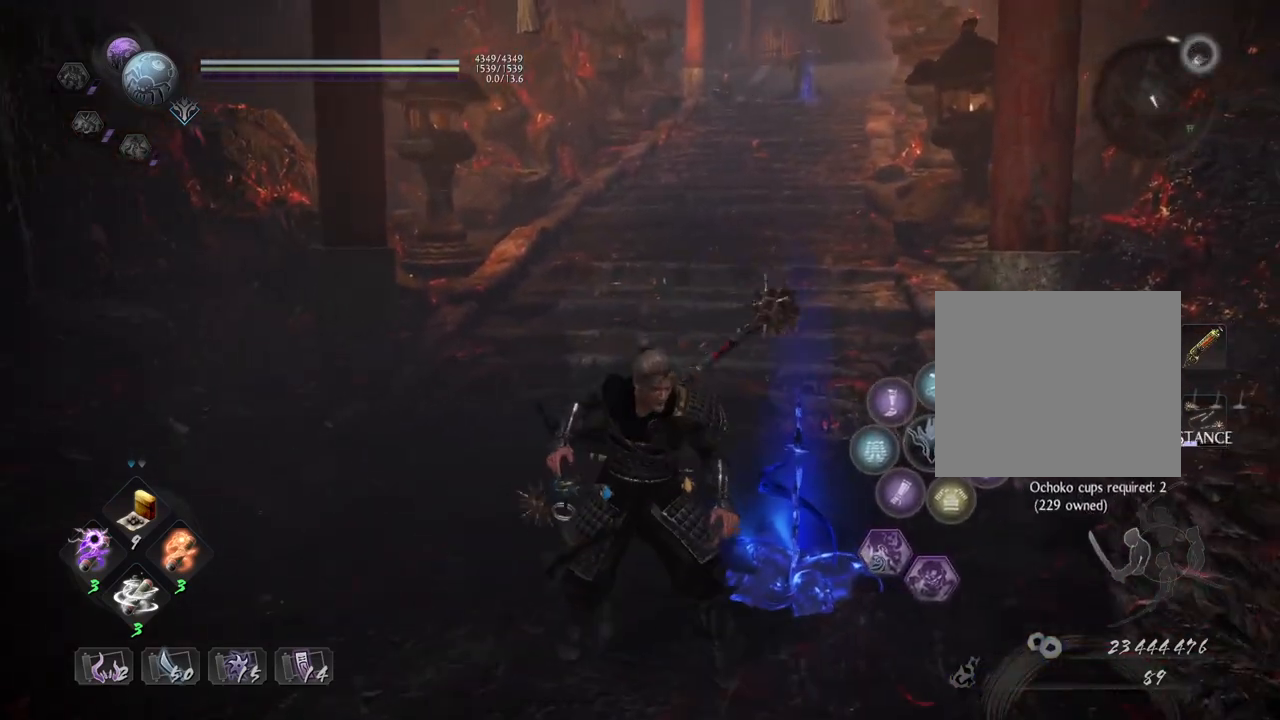
{"buttons": [], "left_stick": "down", "right_stick": "center", "events": [[433, "left_stick", "down"]]}
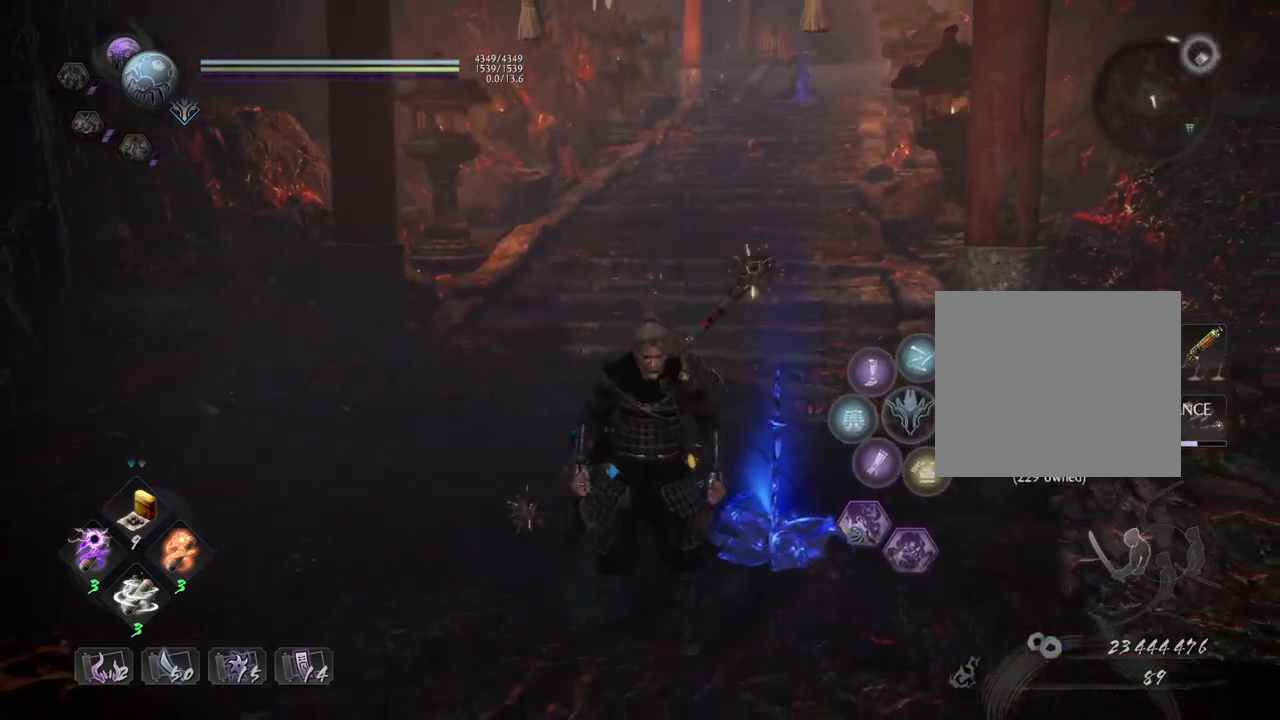
{"buttons": [], "left_stick": "center", "right_stick": "center", "events": [[283, "left_stick", "center"]]}
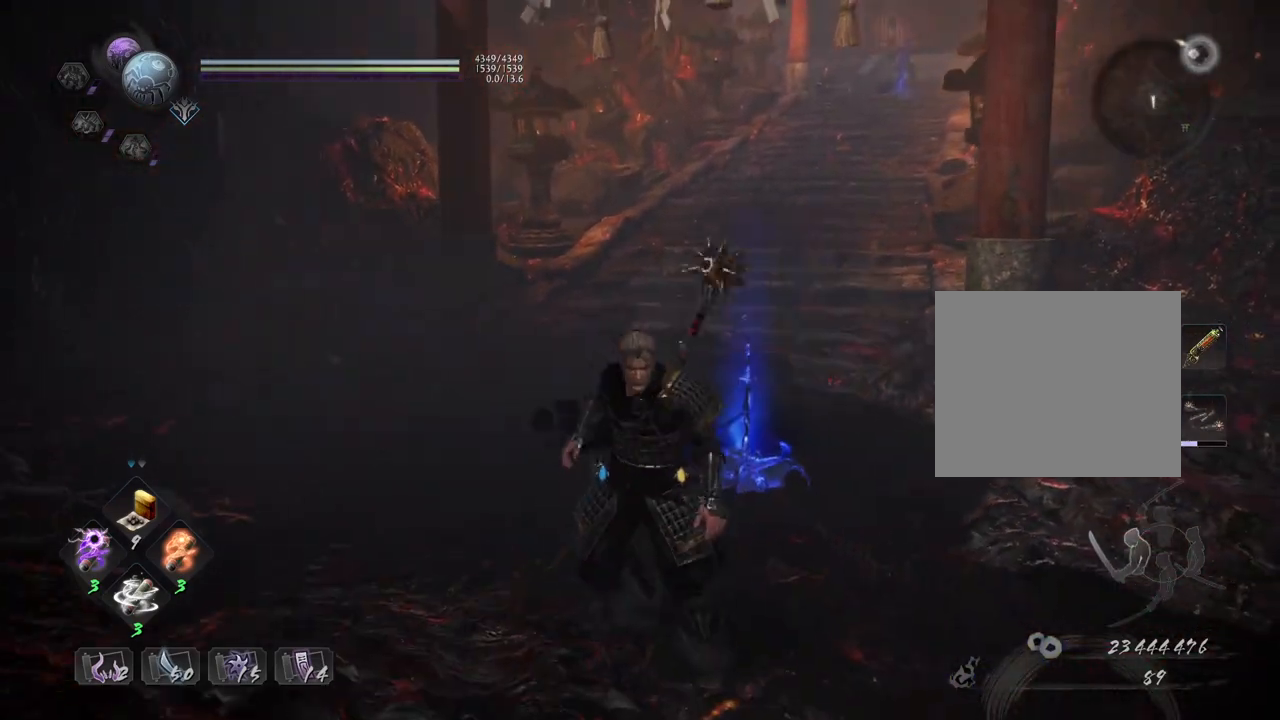
{"buttons": [], "left_stick": "right", "right_stick": "center", "events": [[317, "left_stick", "right"]]}
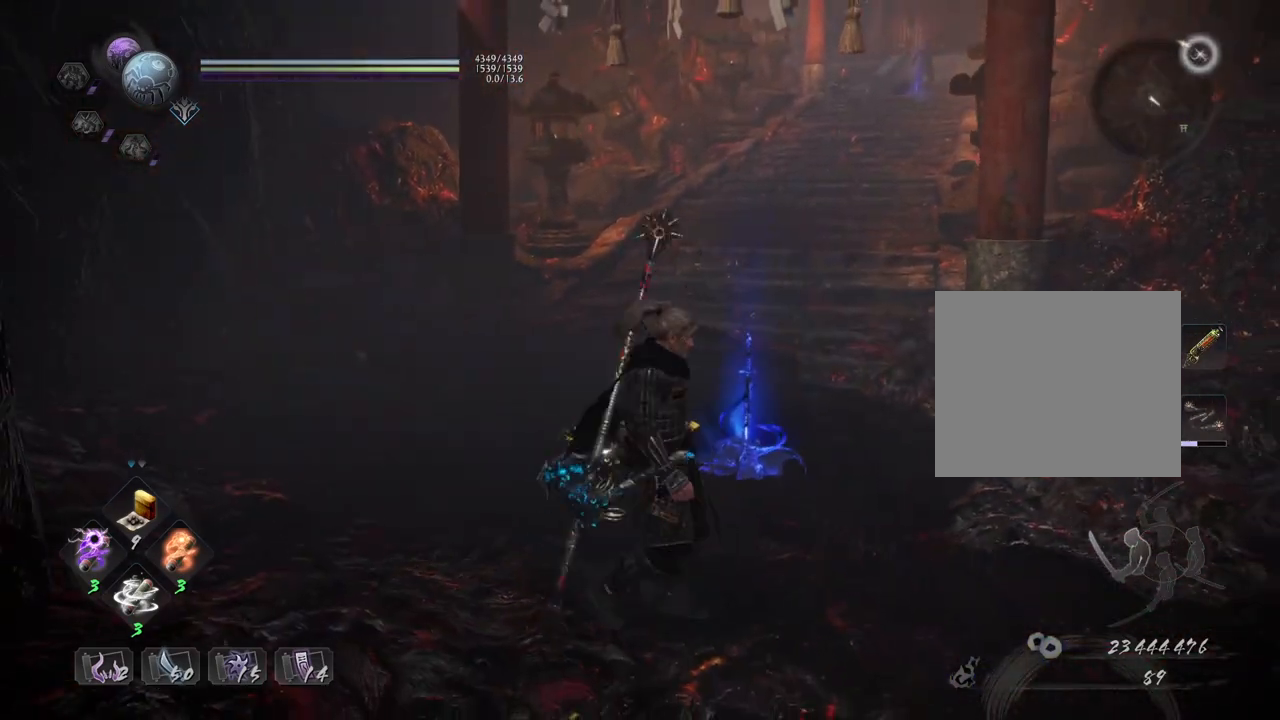
{"buttons": [], "left_stick": "right", "right_stick": "up-left", "events": [[433, "right_stick", "up-left"]]}
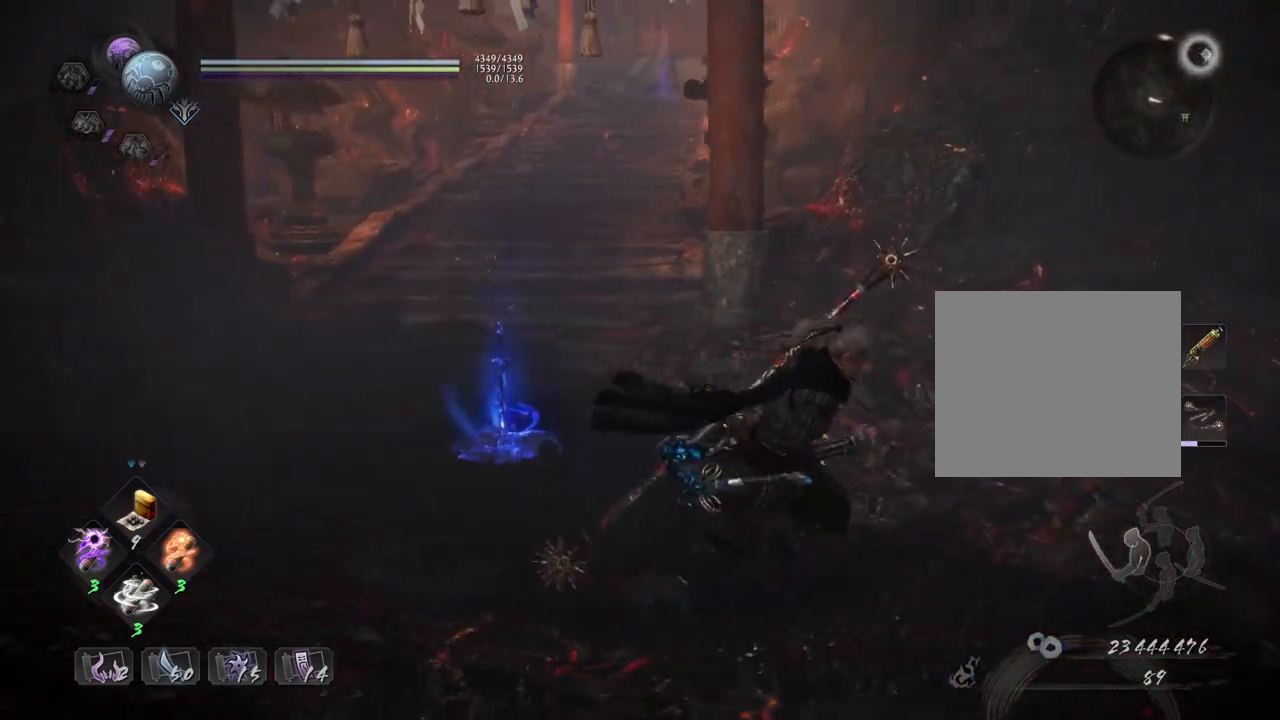
{"buttons": [], "left_stick": "up", "right_stick": "center", "events": [[233, "left_stick", "up-right"], [350, "left_stick", "up"], [500, "right_stick", "center"]]}
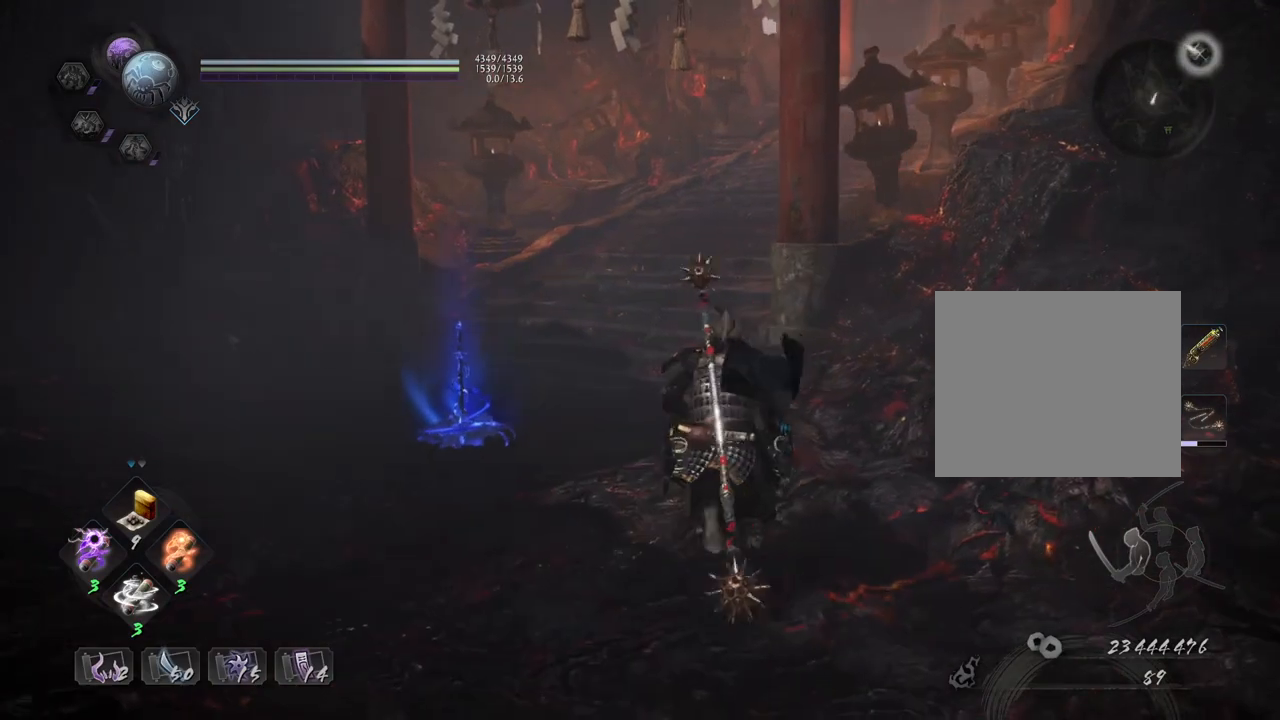
{"buttons": [], "left_stick": "left", "right_stick": "right", "events": [[17, "left_stick", "up-left"], [250, "left_stick", "left"], [283, "right_stick", "right"]]}
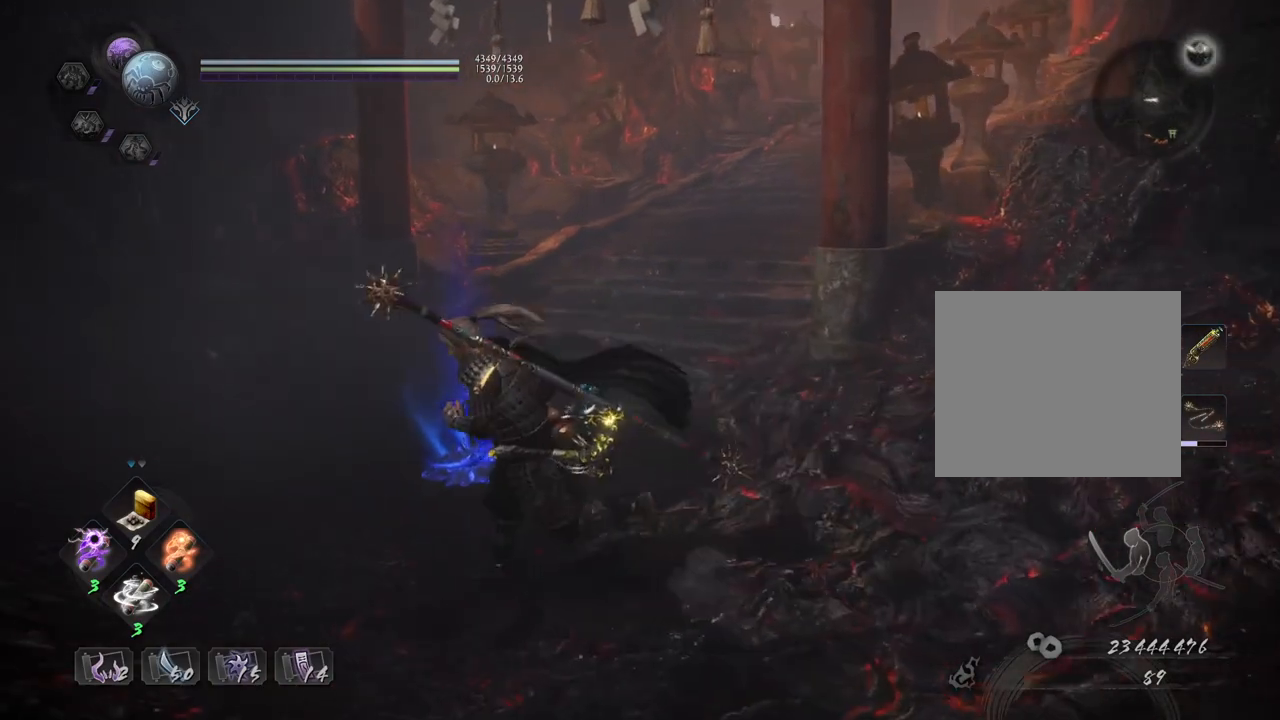
{"buttons": [], "left_stick": "left", "right_stick": "up-right", "events": [[50, "right_stick", "up-right"]]}
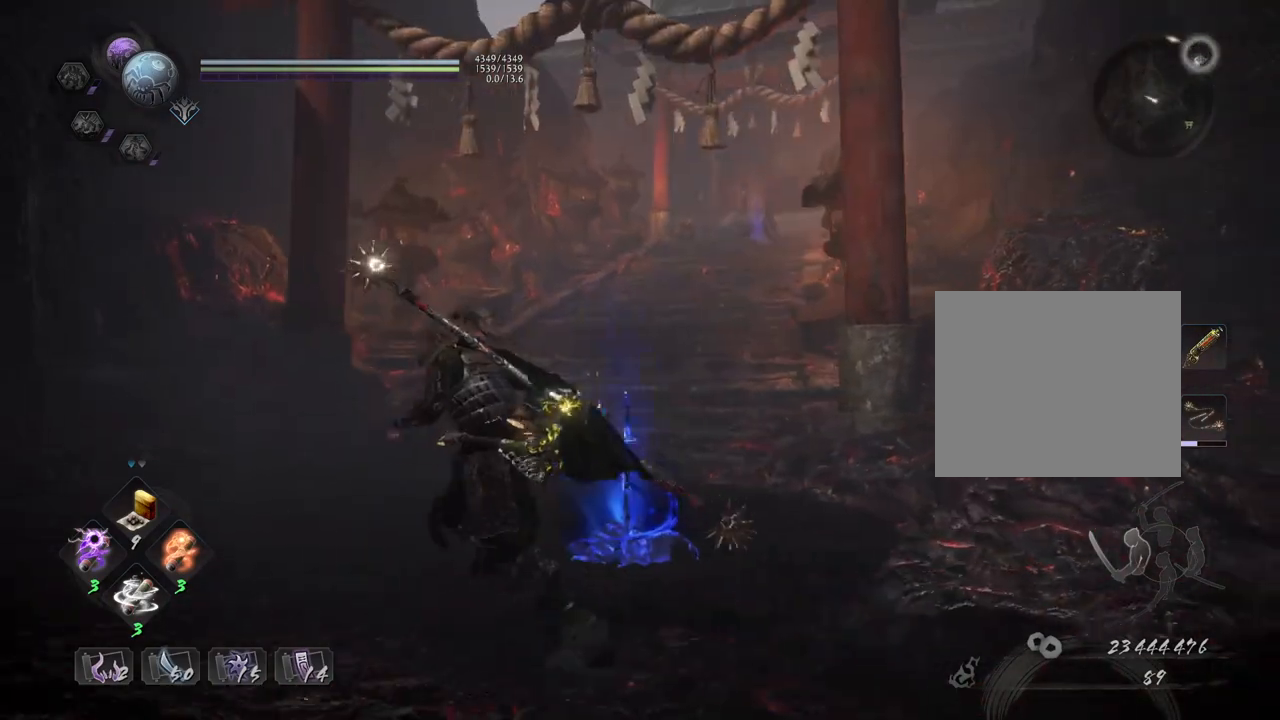
{"buttons": [], "left_stick": "center", "right_stick": "center", "events": [[17, "left_stick", "center"], [17, "right_stick", "center"]]}
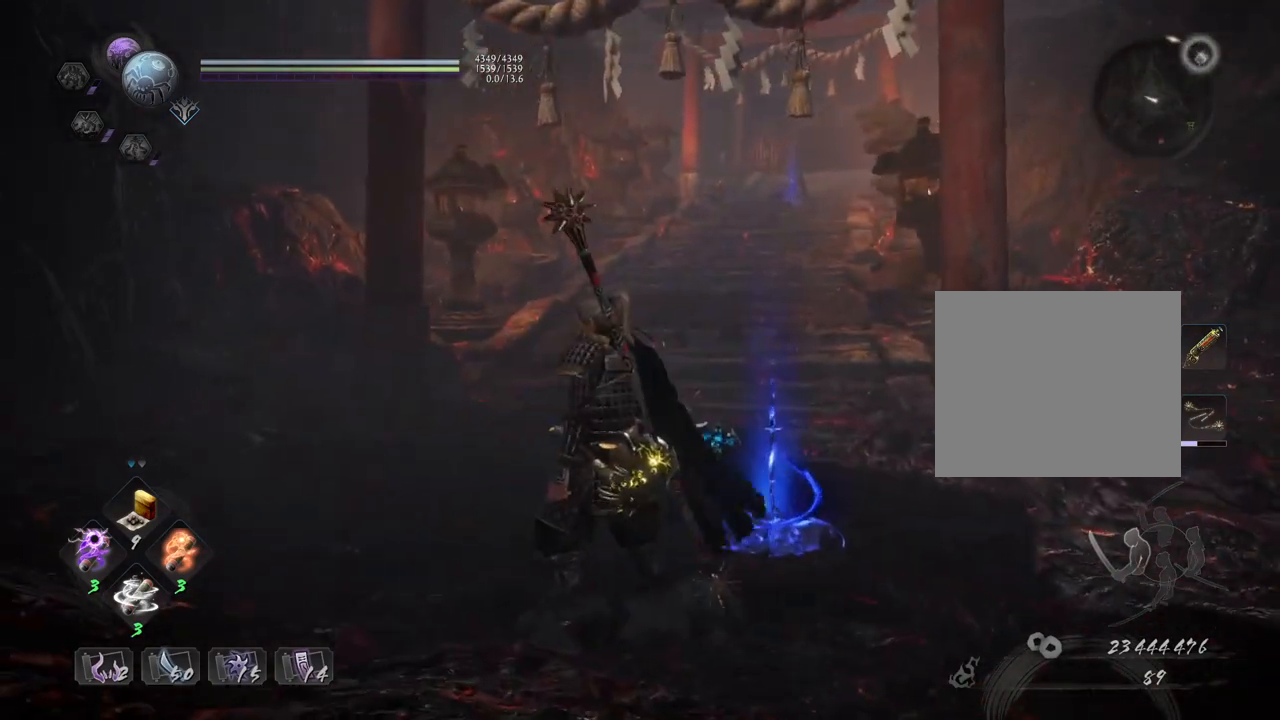
{"buttons": [], "left_stick": "center", "right_stick": "center", "events": [[117, "left_stick", "up-right"], [417, "left_stick", "center"]]}
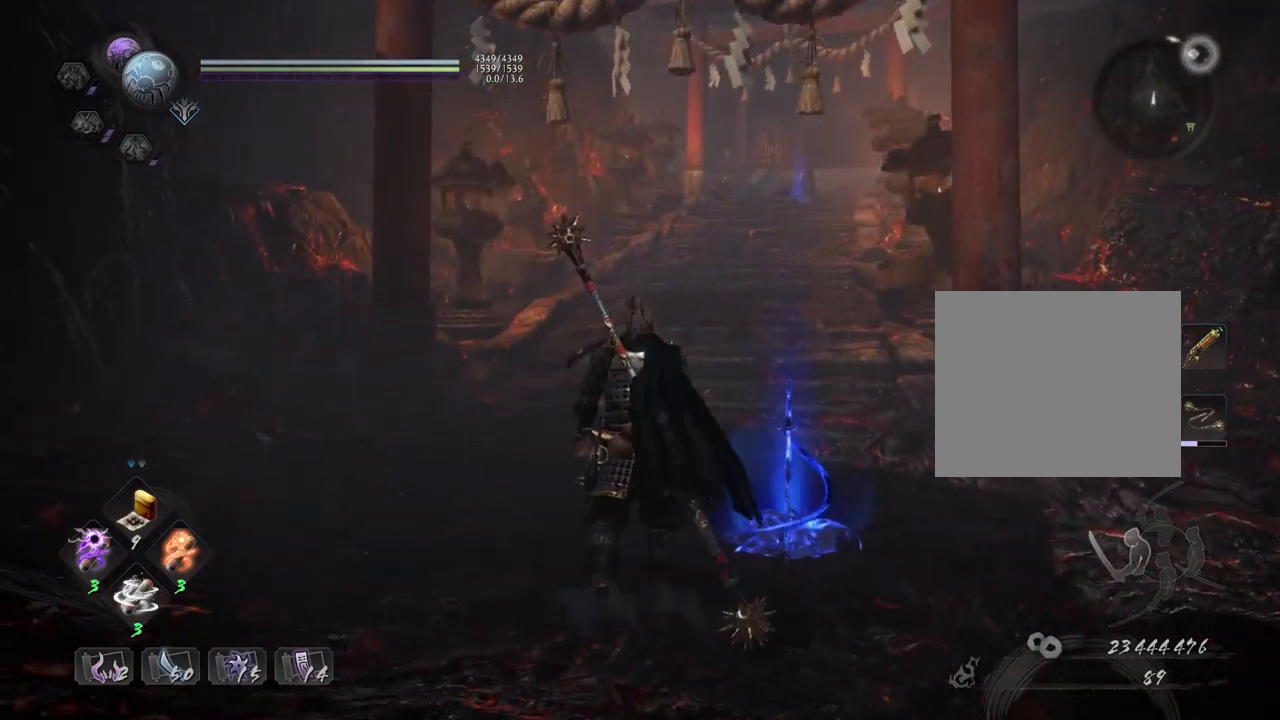
{"buttons": [], "left_stick": "center", "right_stick": "center", "events": [[200, "left_stick", "up-right"], [383, "left_stick", "center"]]}
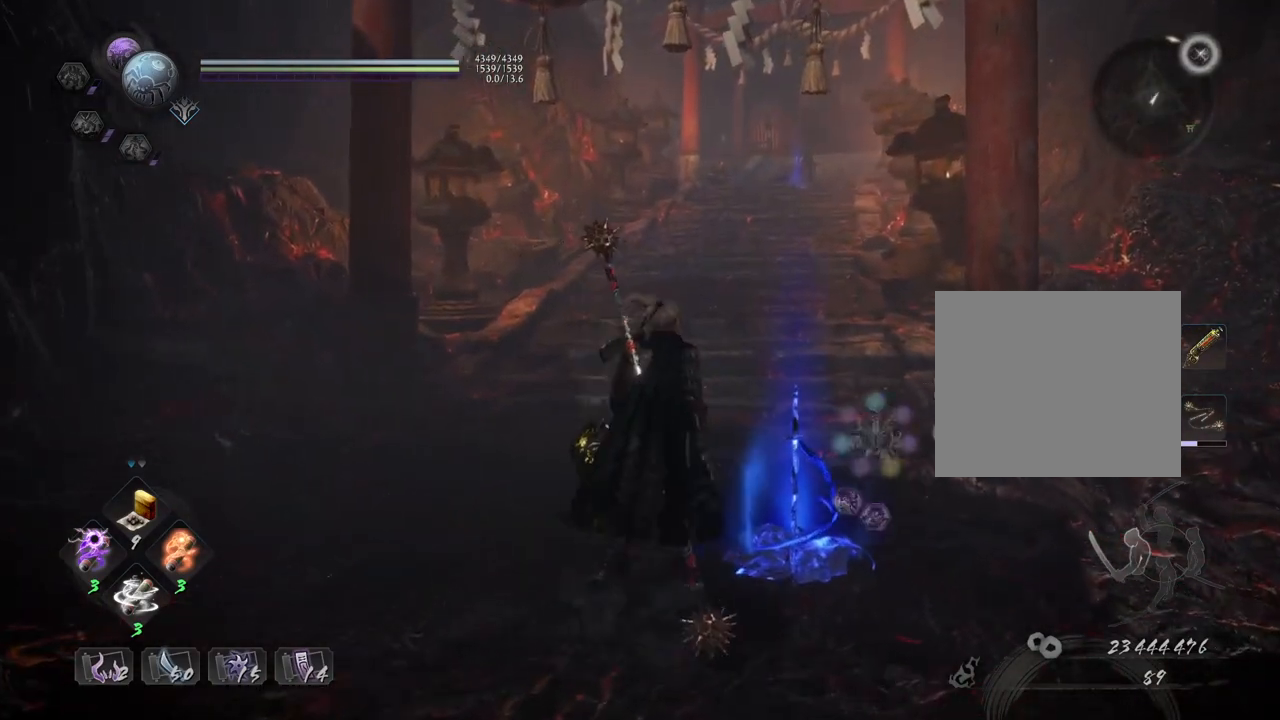
{"buttons": [], "left_stick": "center", "right_stick": "center", "events": []}
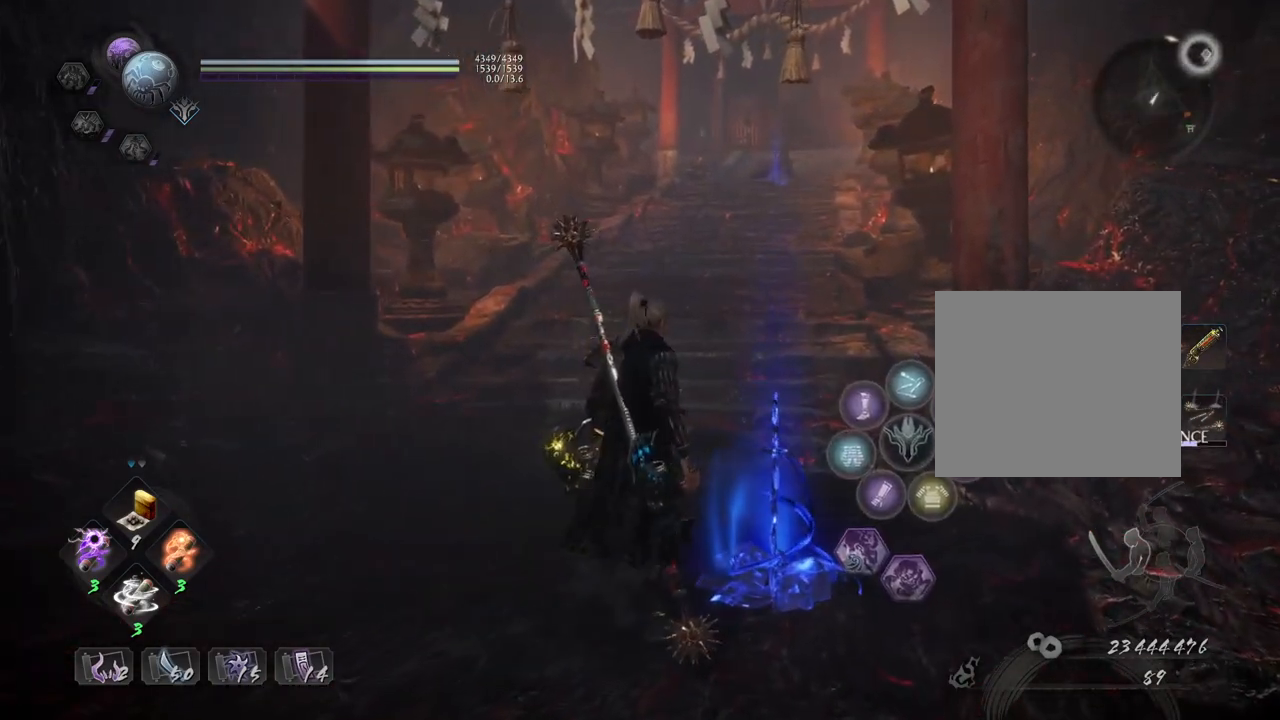
{"buttons": [], "left_stick": "center", "right_stick": "center", "events": []}
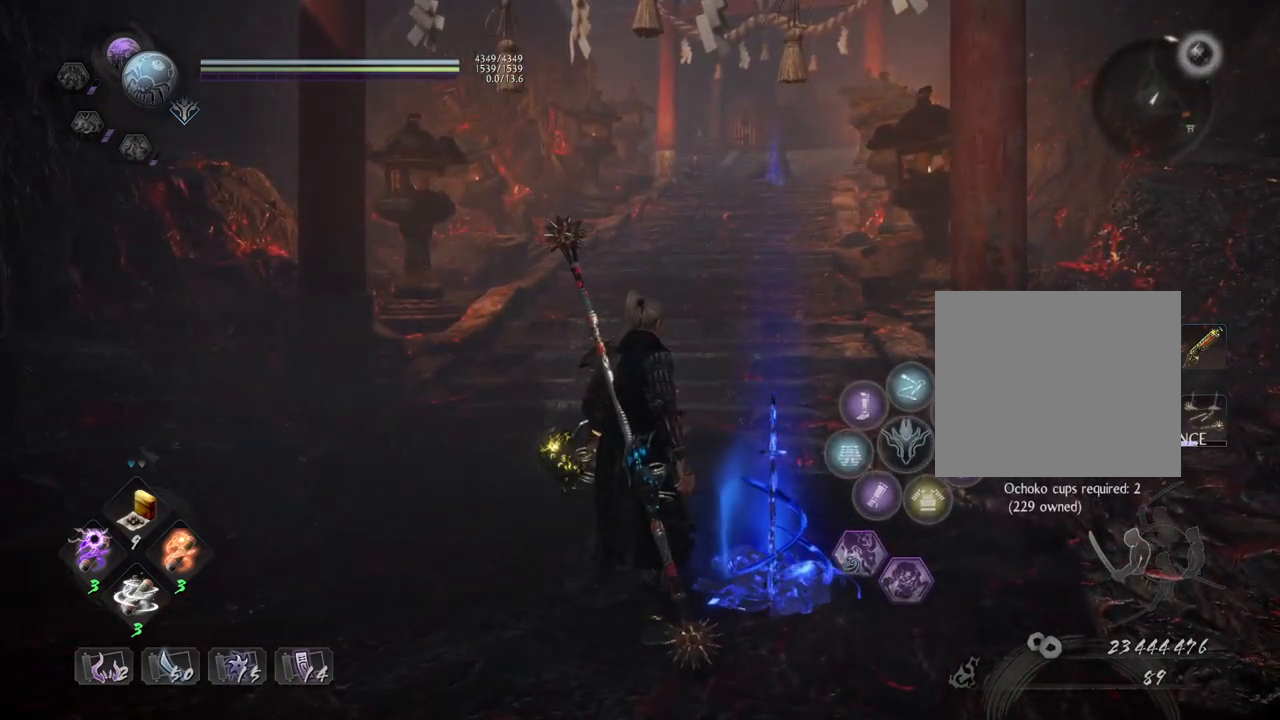
{"buttons": [], "left_stick": "center", "right_stick": "center", "events": []}
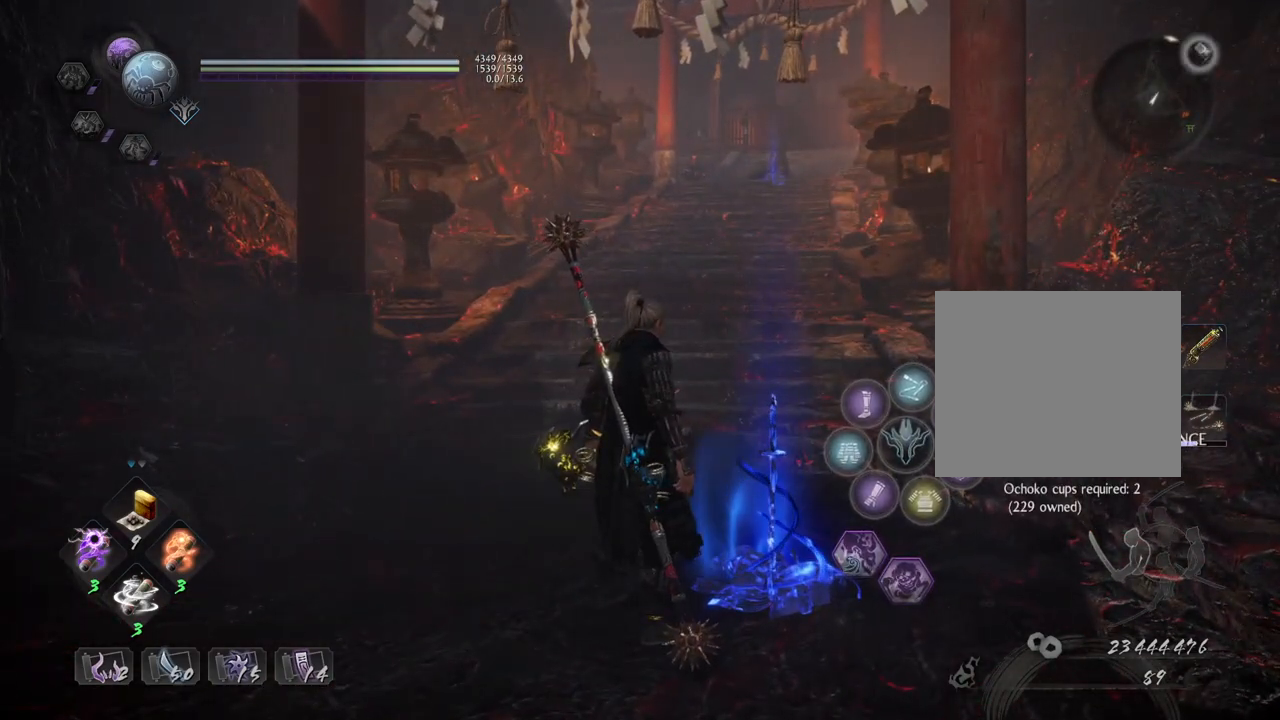
{"buttons": [], "left_stick": "center", "right_stick": "center", "events": []}